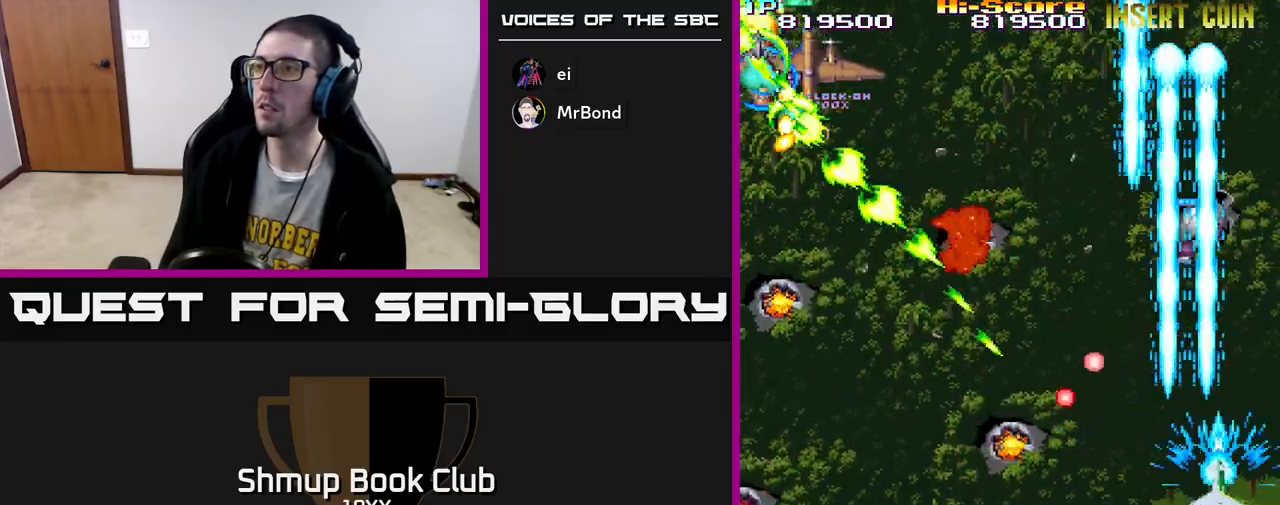
Gameplay with a controller (Xbox layout); each line is a JSON object with the inputs held at the frame after it. "events" lists button and stick changes between this image and that frame as [ms after this image, input, new state], when the widget could be followed in between.
{"buttons": ["R2", "DPAD_LEFT"], "left_stick": "center", "right_stick": "center", "events": [[167, "DPAD_UP", "down"], [283, "DPAD_LEFT", "down"], [333, "DPAD_UP", "up"]]}
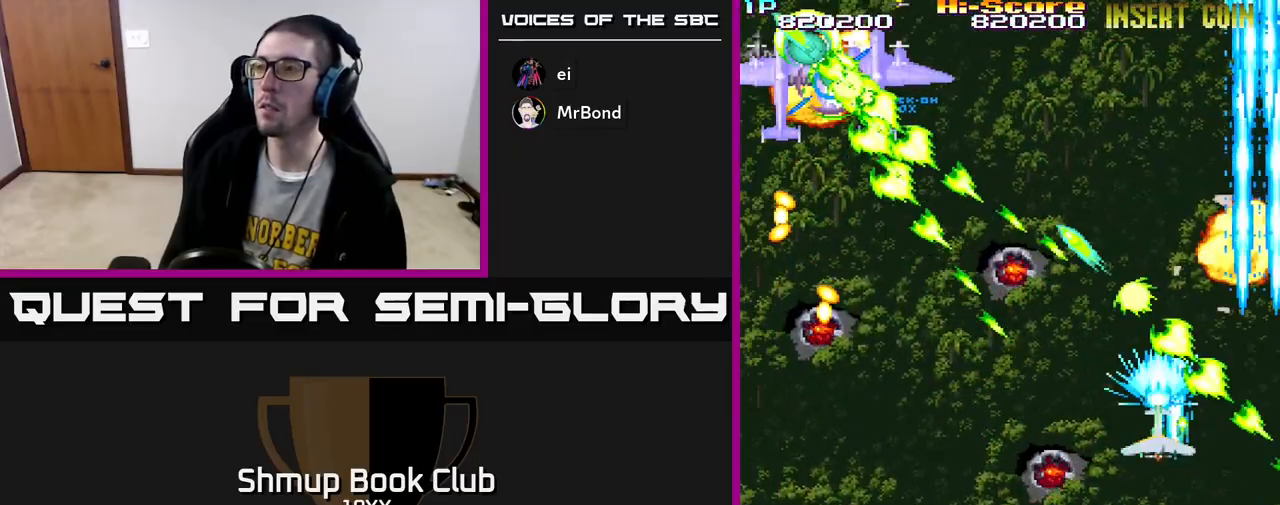
{"buttons": ["R2", "DPAD_LEFT"], "left_stick": "center", "right_stick": "center", "events": [[200, "DPAD_DOWN", "down"], [350, "DPAD_DOWN", "up"]]}
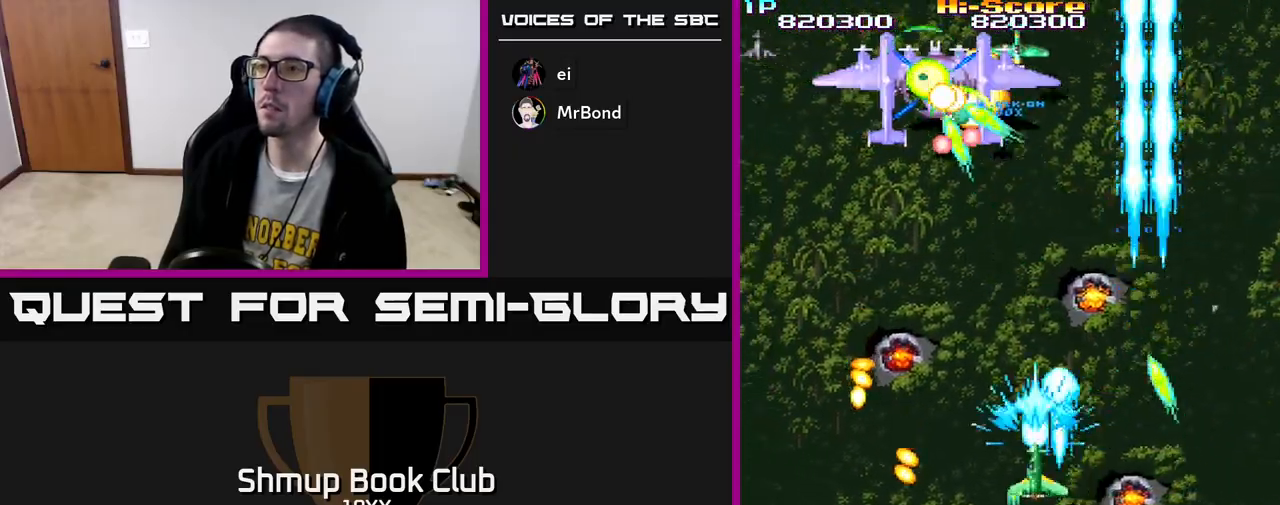
{"buttons": ["R2", "DPAD_DOWN", "DPAD_RIGHT"], "left_stick": "center", "right_stick": "center", "events": [[17, "DPAD_DOWN", "down"], [17, "DPAD_LEFT", "up"], [50, "DPAD_DOWN", "up"], [83, "DPAD_UP", "down"], [133, "DPAD_LEFT", "down"], [333, "DPAD_LEFT", "up"], [417, "DPAD_RIGHT", "down"], [433, "DPAD_UP", "up"], [467, "DPAD_DOWN", "down"]]}
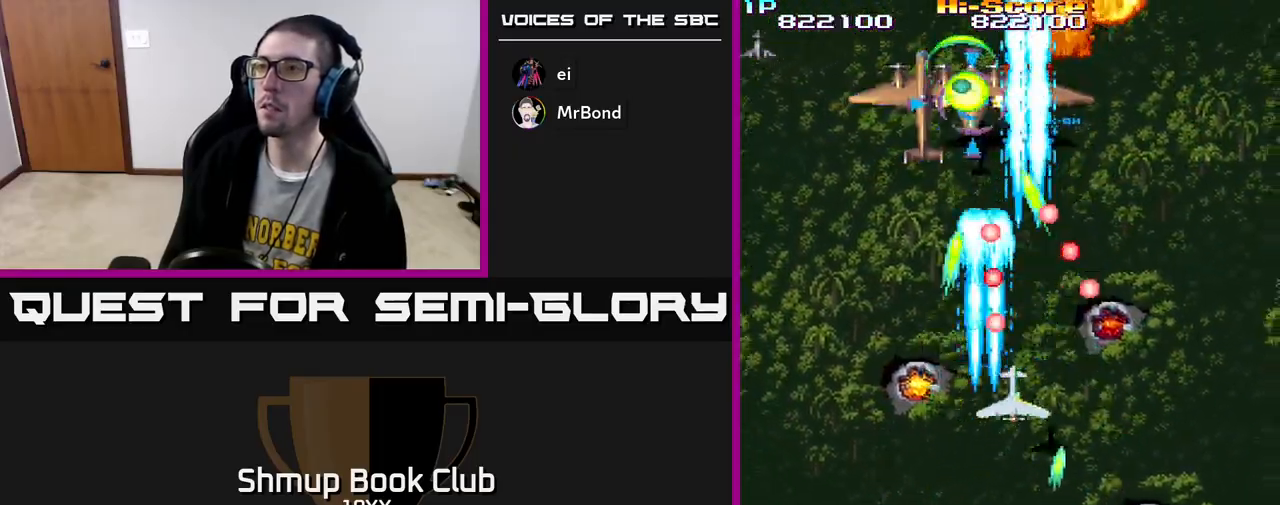
{"buttons": ["R2", "DPAD_UP"], "left_stick": "center", "right_stick": "center", "events": [[33, "DPAD_RIGHT", "up"], [167, "DPAD_LEFT", "down"], [217, "DPAD_DOWN", "up"], [350, "DPAD_UP", "down"], [417, "DPAD_LEFT", "up"]]}
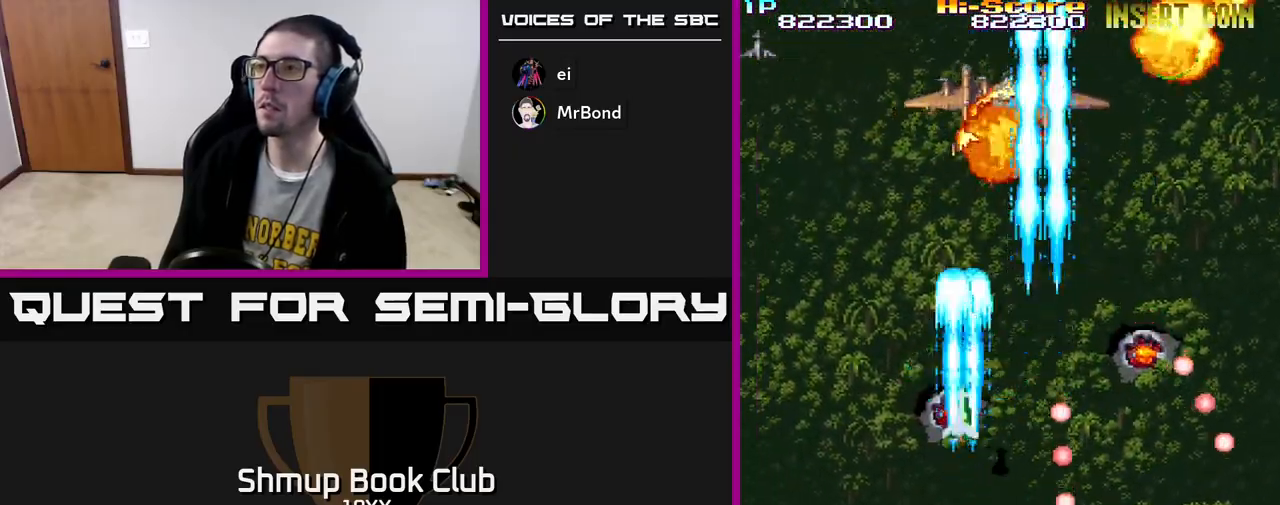
{"buttons": ["R2", "DPAD_RIGHT"], "left_stick": "center", "right_stick": "center", "events": [[117, "DPAD_RIGHT", "down"], [183, "DPAD_UP", "up"]]}
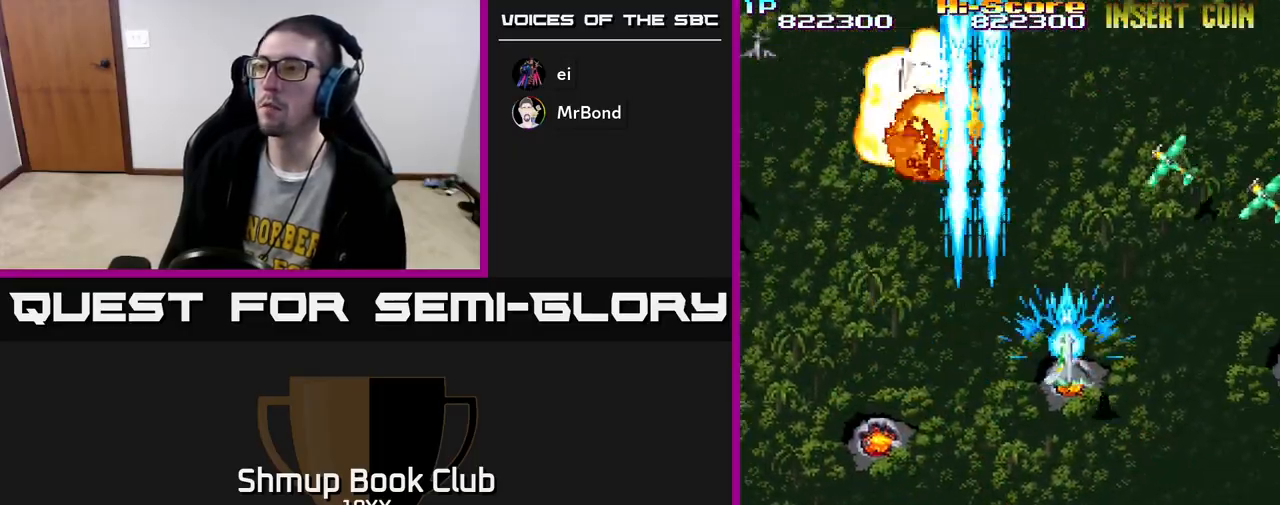
{"buttons": ["R2", "DPAD_DOWN", "DPAD_RIGHT"], "left_stick": "center", "right_stick": "center", "events": [[200, "DPAD_DOWN", "down"]]}
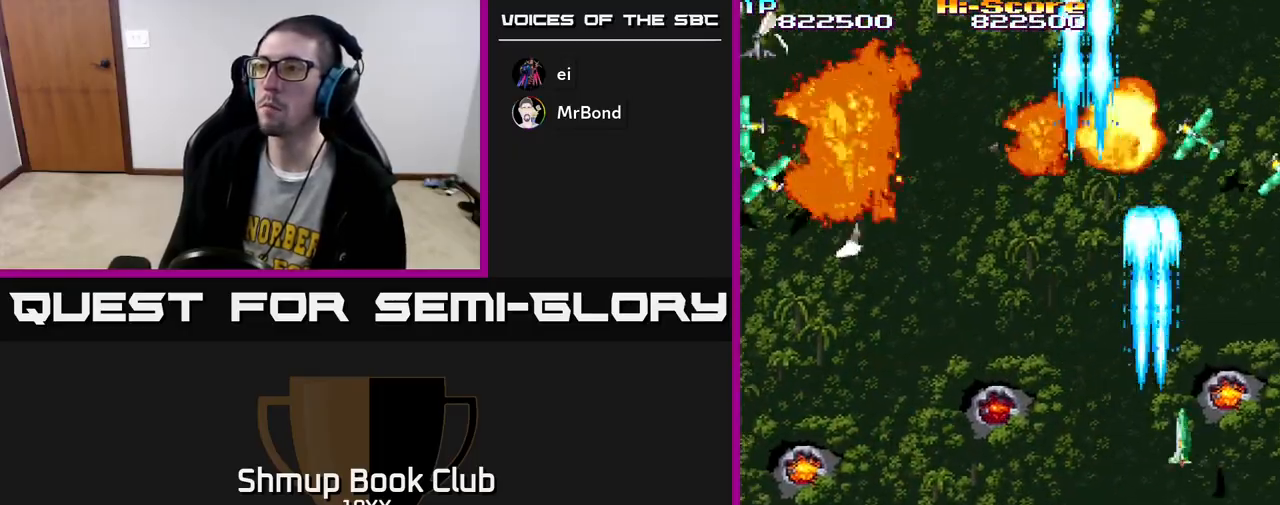
{"buttons": ["R2", "DPAD_LEFT"], "left_stick": "center", "right_stick": "center", "events": [[133, "DPAD_RIGHT", "up"], [167, "DPAD_DOWN", "up"], [200, "DPAD_LEFT", "down"]]}
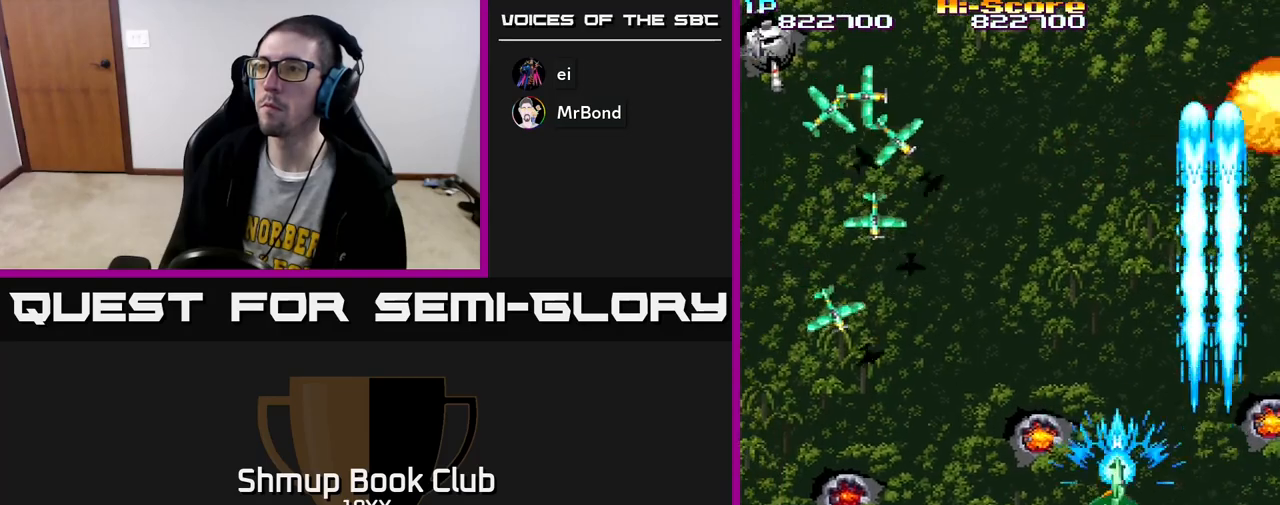
{"buttons": ["R2", "DPAD_DOWN", "DPAD_LEFT"], "left_stick": "center", "right_stick": "center", "events": [[367, "DPAD_DOWN", "down"]]}
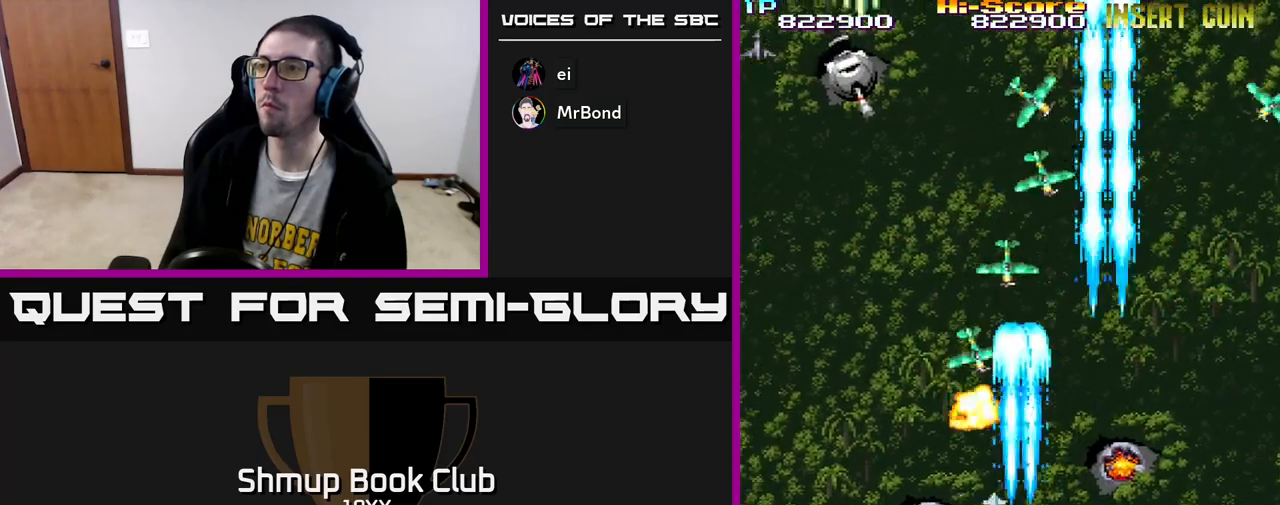
{"buttons": ["R2"], "left_stick": "center", "right_stick": "center", "events": [[17, "DPAD_DOWN", "up"], [133, "DPAD_UP", "down"], [367, "DPAD_LEFT", "up"], [450, "DPAD_UP", "up"]]}
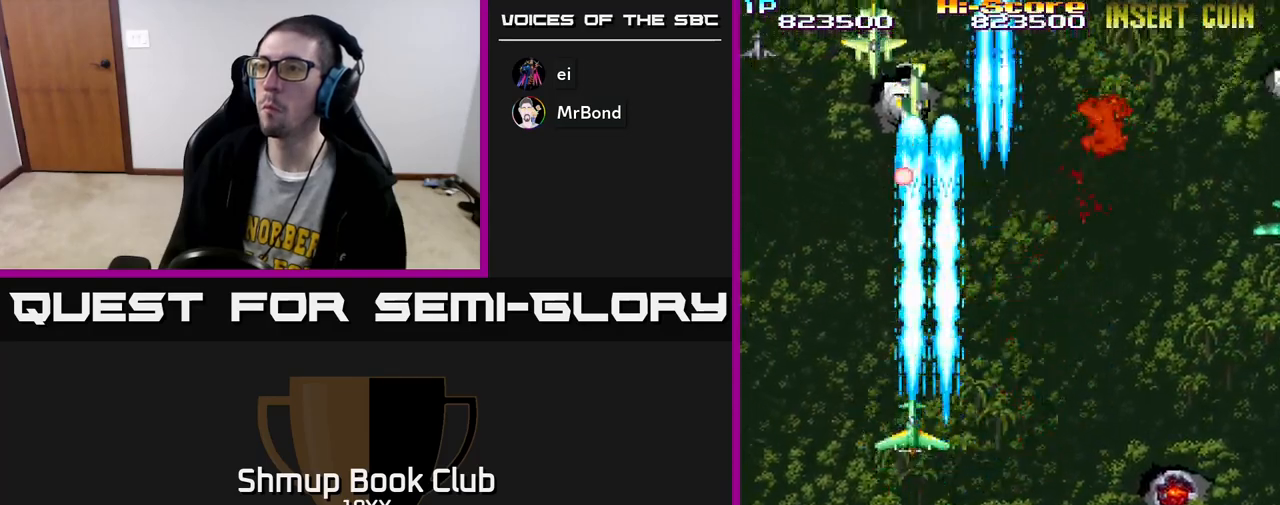
{"buttons": ["R2", "DPAD_DOWN", "DPAD_RIGHT"], "left_stick": "center", "right_stick": "center", "events": [[100, "DPAD_DOWN", "down"], [333, "DPAD_RIGHT", "down"]]}
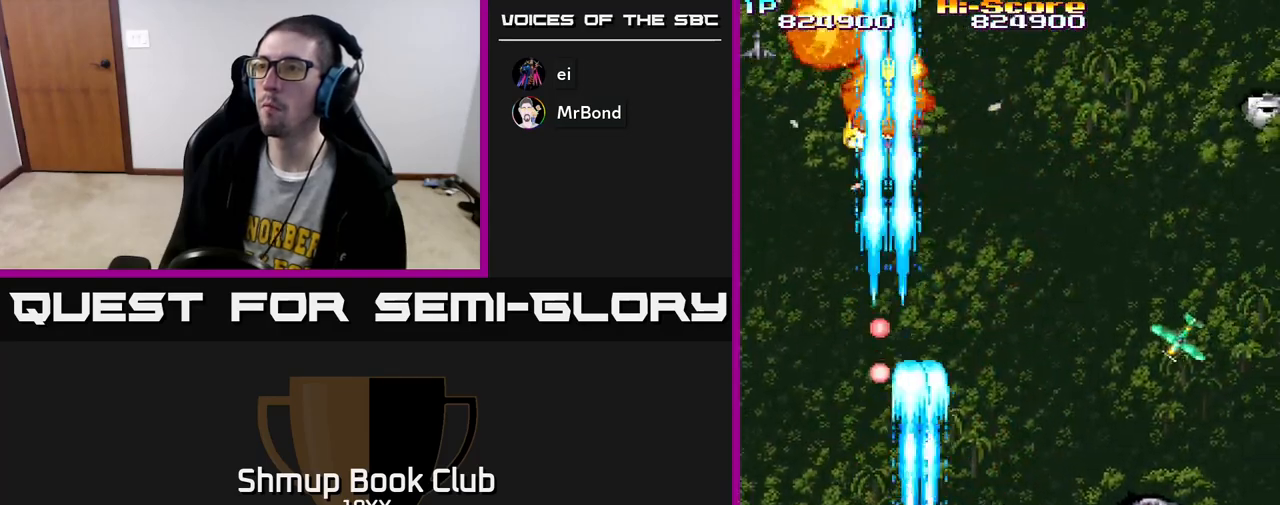
{"buttons": ["R2", "DPAD_RIGHT"], "left_stick": "center", "right_stick": "center", "events": [[133, "DPAD_DOWN", "up"]]}
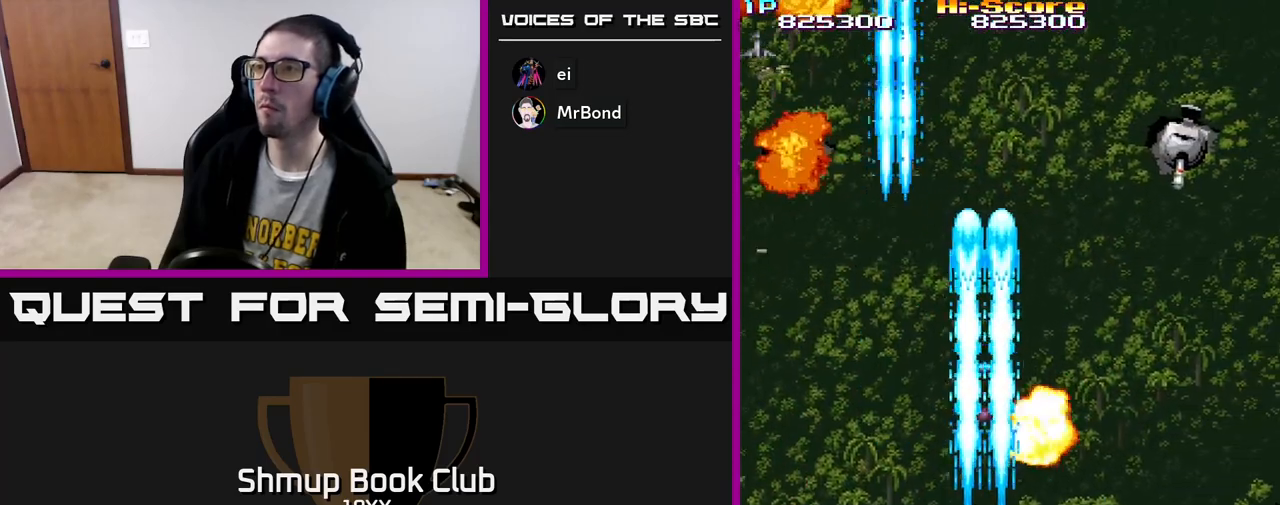
{"buttons": ["R2", "DPAD_UP"], "left_stick": "center", "right_stick": "center", "events": [[133, "DPAD_UP", "down"], [300, "DPAD_RIGHT", "up"]]}
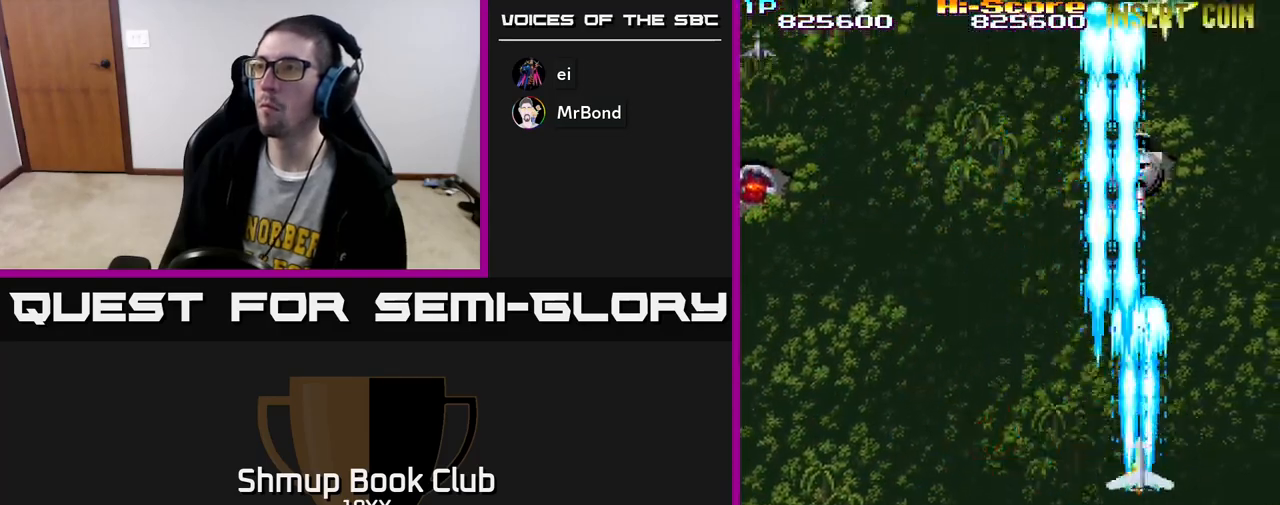
{"buttons": ["R2", "DPAD_DOWN", "DPAD_LEFT"], "left_stick": "center", "right_stick": "center", "events": [[33, "DPAD_UP", "up"], [133, "DPAD_DOWN", "down"], [250, "DPAD_RIGHT", "down"], [433, "DPAD_RIGHT", "up"], [483, "DPAD_LEFT", "down"]]}
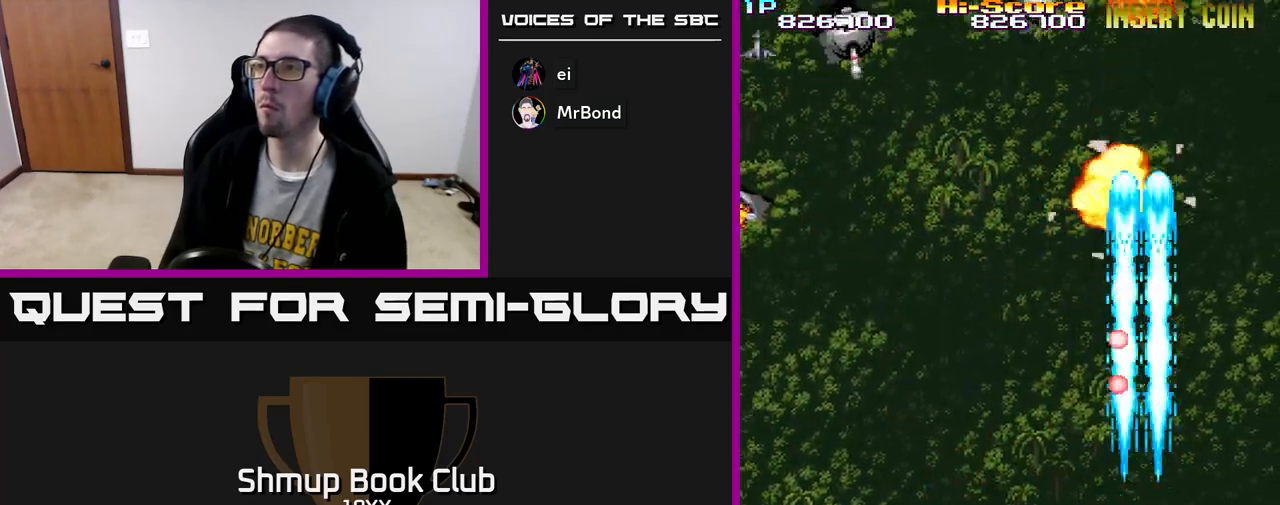
{"buttons": ["R2", "DPAD_LEFT"], "left_stick": "center", "right_stick": "center", "events": [[67, "DPAD_DOWN", "up"]]}
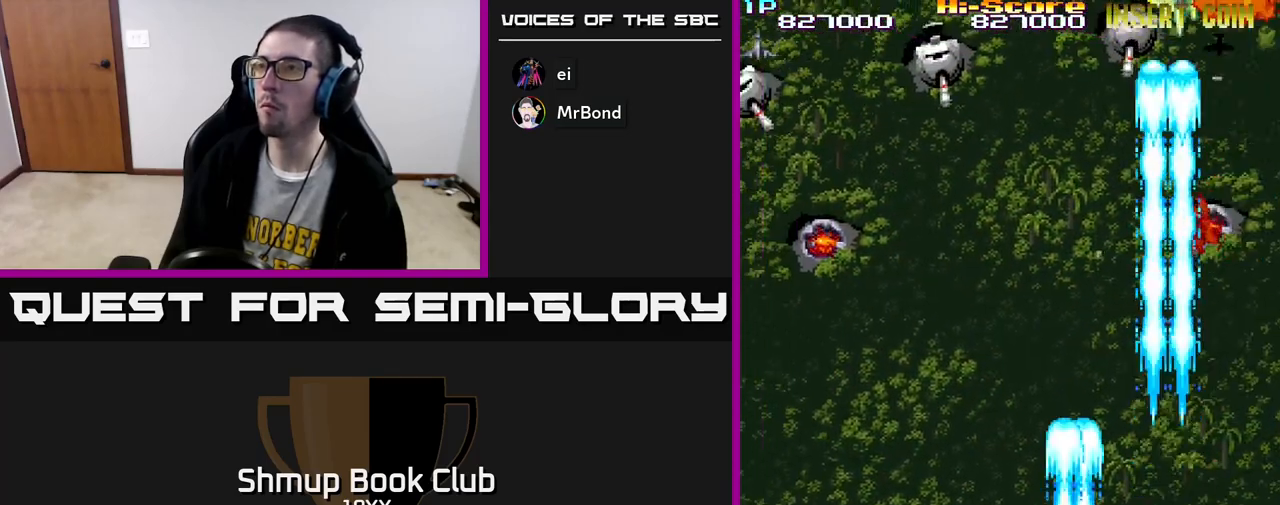
{"buttons": ["R2", "DPAD_RIGHT"], "left_stick": "center", "right_stick": "center", "events": [[33, "DPAD_UP", "down"], [100, "DPAD_LEFT", "up"], [183, "DPAD_RIGHT", "down"], [417, "DPAD_UP", "up"]]}
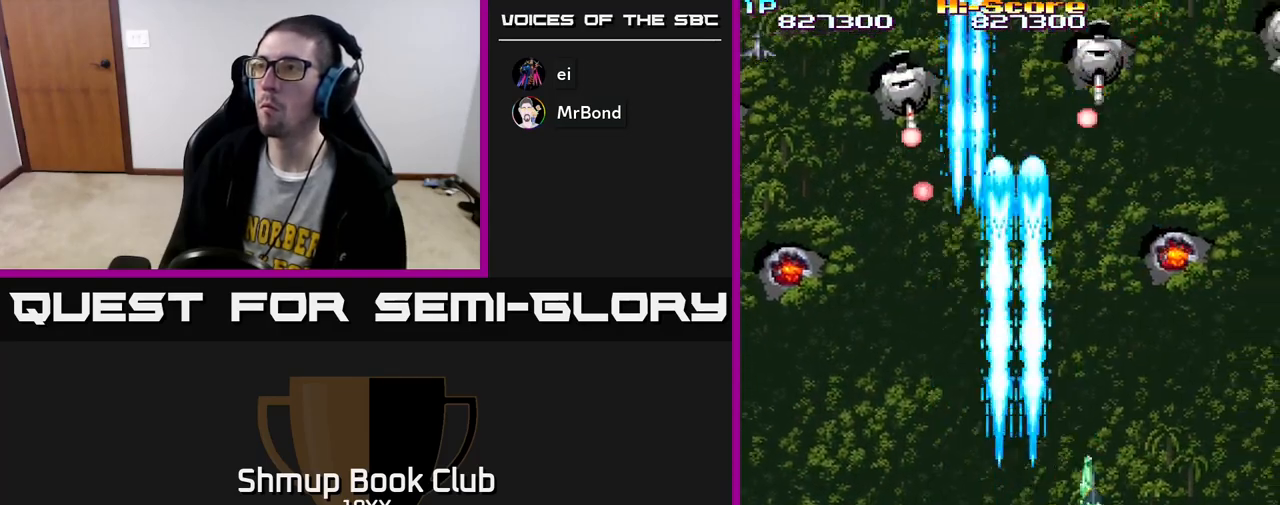
{"buttons": ["R2", "DPAD_LEFT"], "left_stick": "center", "right_stick": "center", "events": [[33, "DPAD_UP", "down"], [83, "DPAD_RIGHT", "up"], [83, "DPAD_UP", "up"], [133, "DPAD_LEFT", "down"], [150, "DPAD_DOWN", "down"], [400, "DPAD_DOWN", "up"]]}
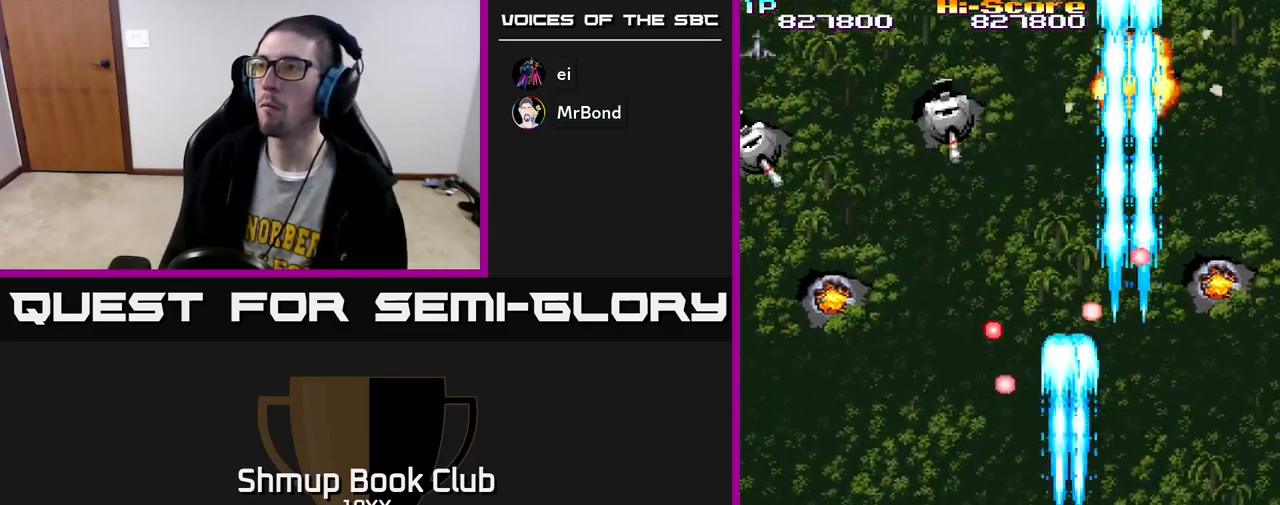
{"buttons": ["R2", "DPAD_UP", "DPAD_LEFT"], "left_stick": "center", "right_stick": "center", "events": [[250, "DPAD_UP", "down"]]}
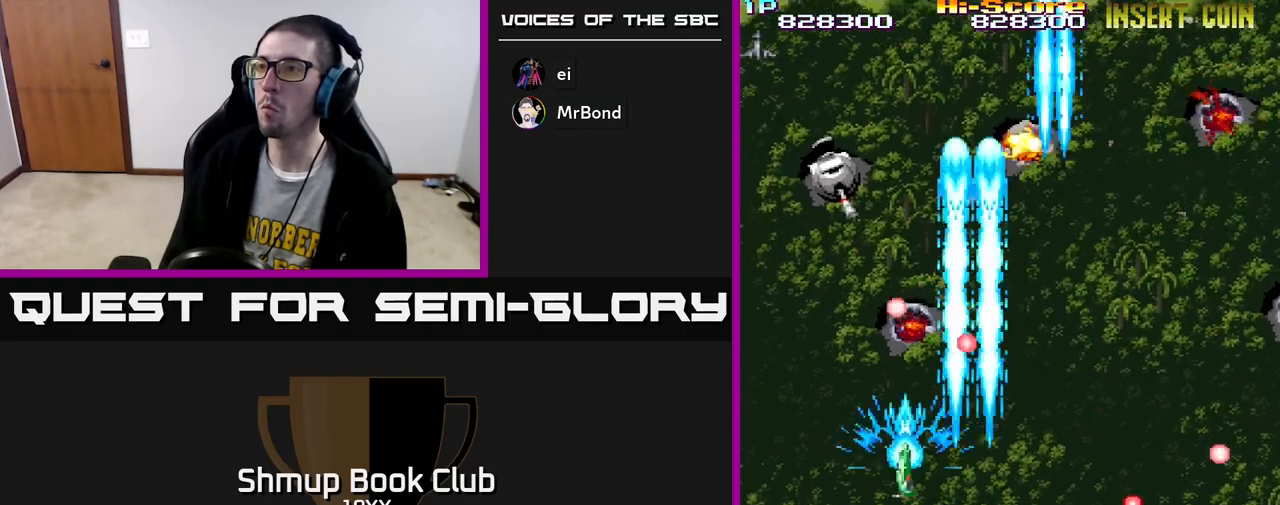
{"buttons": ["R2"], "left_stick": "center", "right_stick": "center", "events": [[300, "DPAD_LEFT", "up"], [383, "DPAD_RIGHT", "down"], [417, "DPAD_RIGHT", "up"], [500, "DPAD_UP", "up"]]}
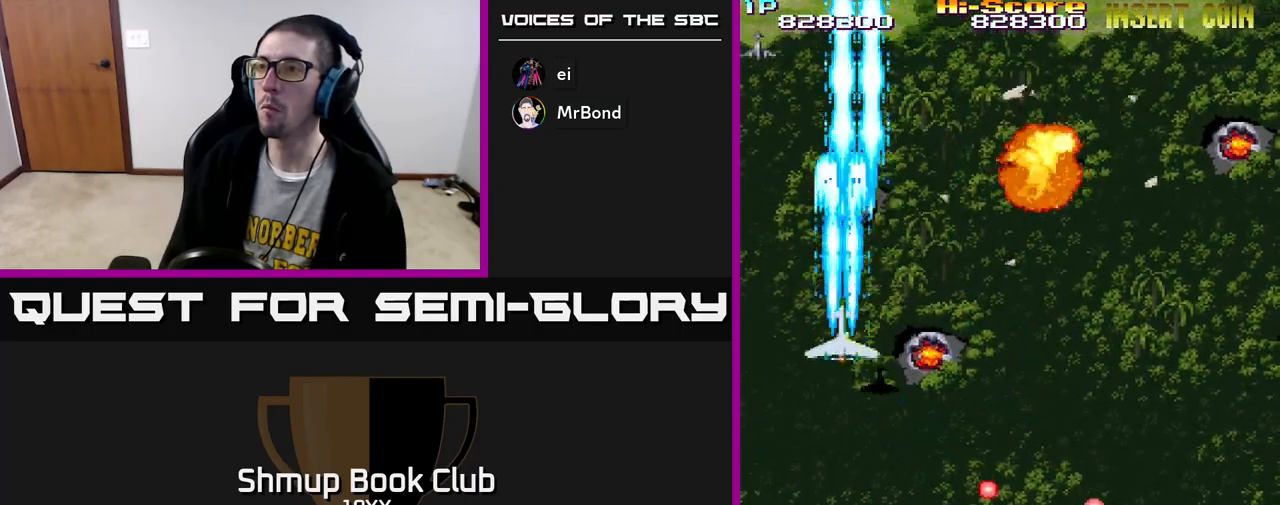
{"buttons": ["R2", "DPAD_RIGHT"], "left_stick": "center", "right_stick": "center", "events": [[33, "DPAD_DOWN", "down"], [133, "DPAD_RIGHT", "down"], [233, "DPAD_DOWN", "up"]]}
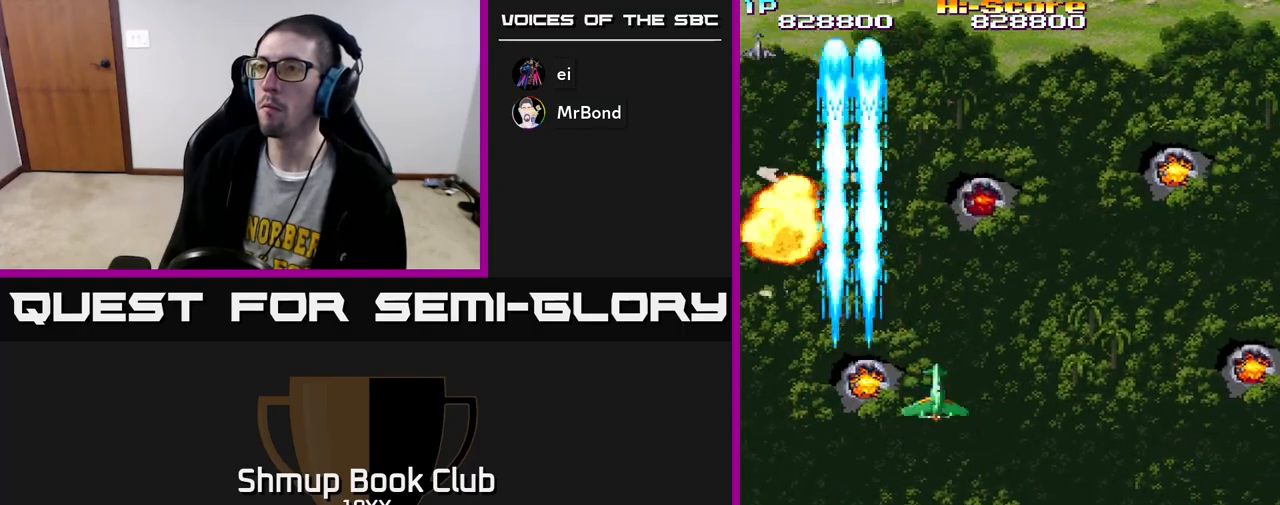
{"buttons": ["R2", "DPAD_RIGHT"], "left_stick": "center", "right_stick": "center", "events": []}
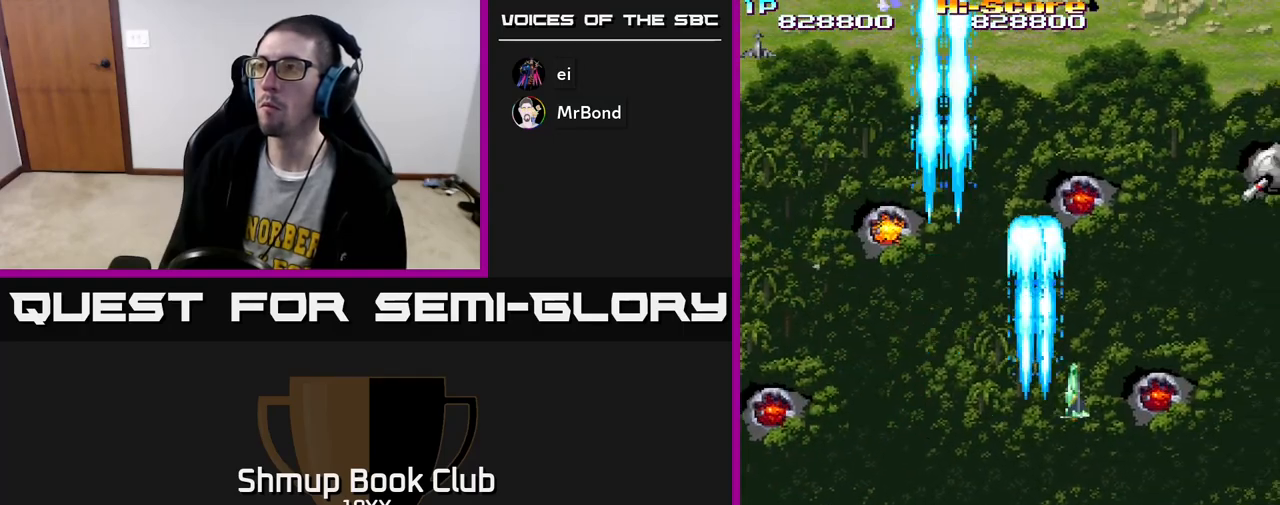
{"buttons": ["R2", "DPAD_DOWN"], "left_stick": "center", "right_stick": "center", "events": [[383, "DPAD_DOWN", "down"], [433, "DPAD_RIGHT", "up"]]}
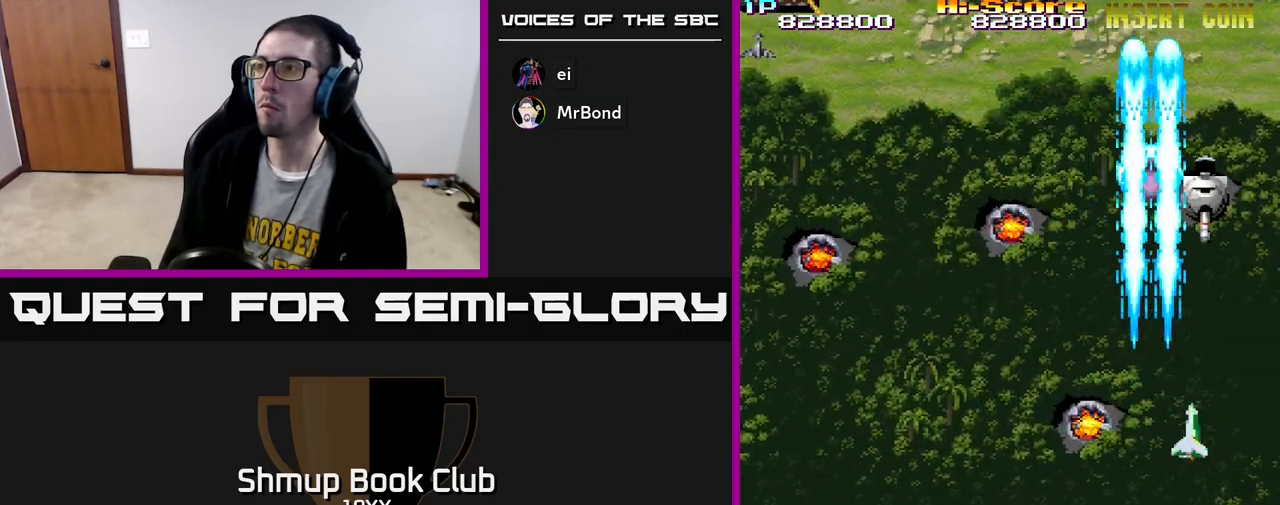
{"buttons": ["R2", "DPAD_UP", "DPAD_LEFT"], "left_stick": "center", "right_stick": "center", "events": [[333, "DPAD_DOWN", "up"], [350, "DPAD_LEFT", "down"], [417, "DPAD_UP", "down"]]}
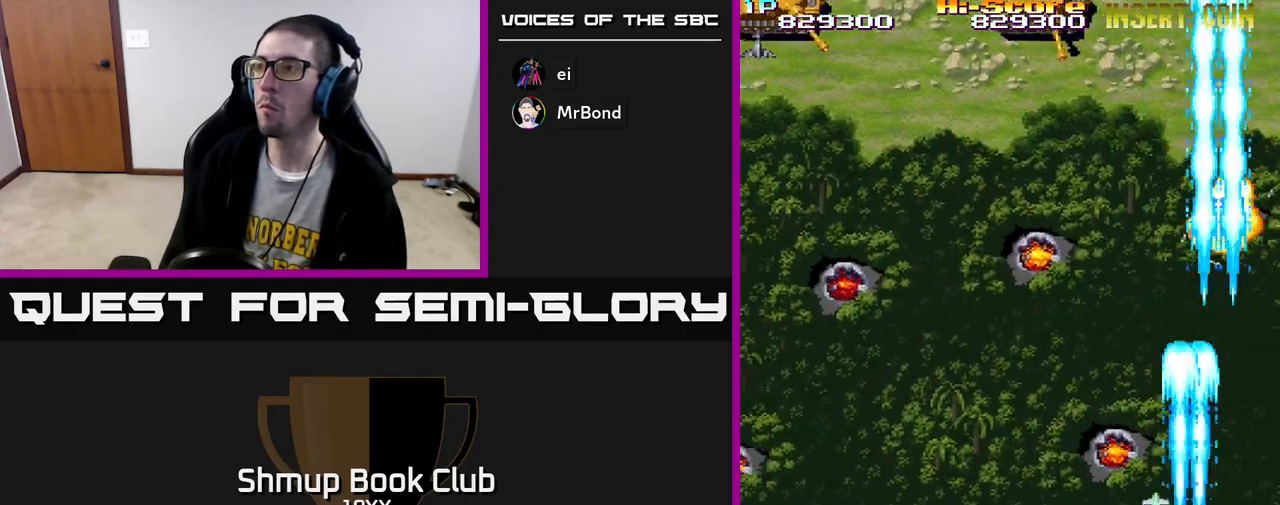
{"buttons": ["R2", "DPAD_UP", "DPAD_LEFT"], "left_stick": "center", "right_stick": "center", "events": [[167, "DPAD_UP", "up"], [500, "DPAD_UP", "down"]]}
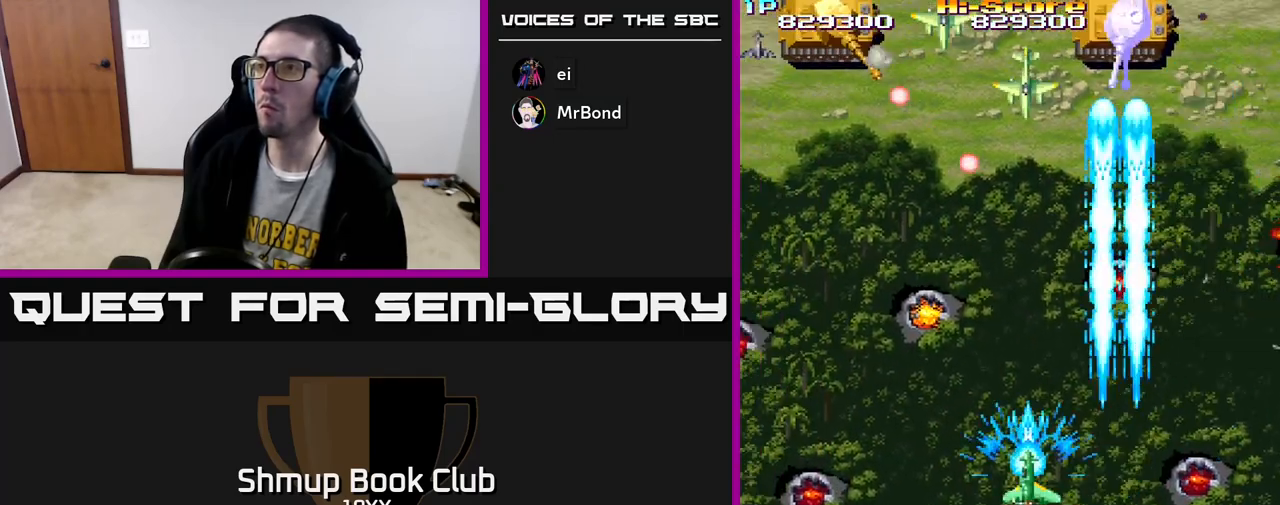
{"buttons": ["R2", "DPAD_DOWN", "DPAD_LEFT"], "left_stick": "center", "right_stick": "center", "events": [[33, "DPAD_LEFT", "up"], [100, "DPAD_RIGHT", "down"], [183, "DPAD_UP", "up"], [283, "DPAD_DOWN", "down"], [317, "DPAD_RIGHT", "up"], [417, "DPAD_LEFT", "down"]]}
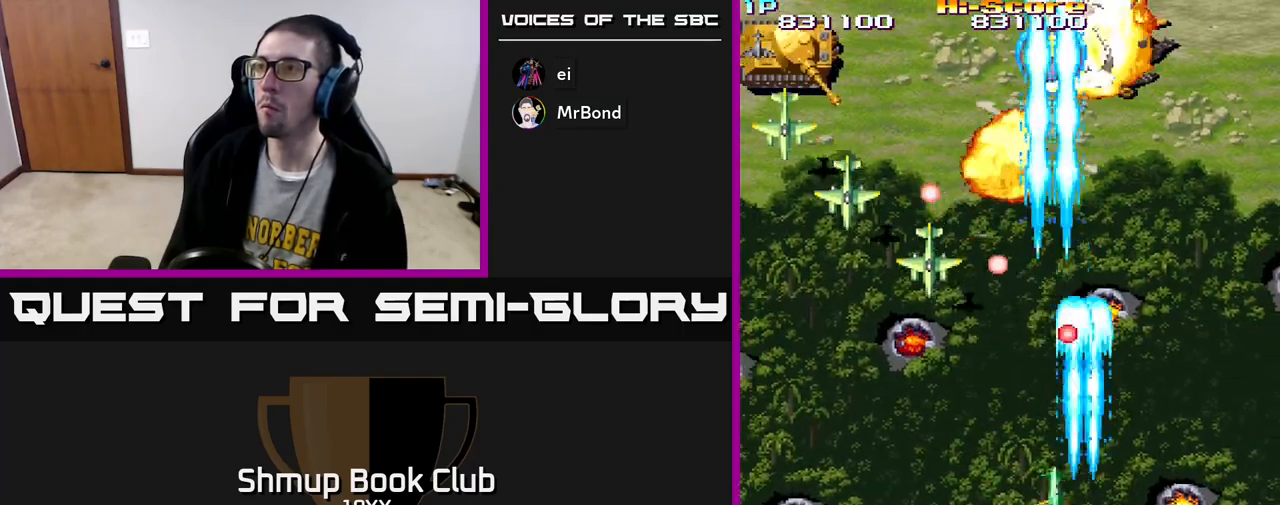
{"buttons": ["R2", "DPAD_LEFT"], "left_stick": "center", "right_stick": "center", "events": [[167, "DPAD_DOWN", "up"], [300, "DPAD_DOWN", "down"], [467, "DPAD_DOWN", "up"]]}
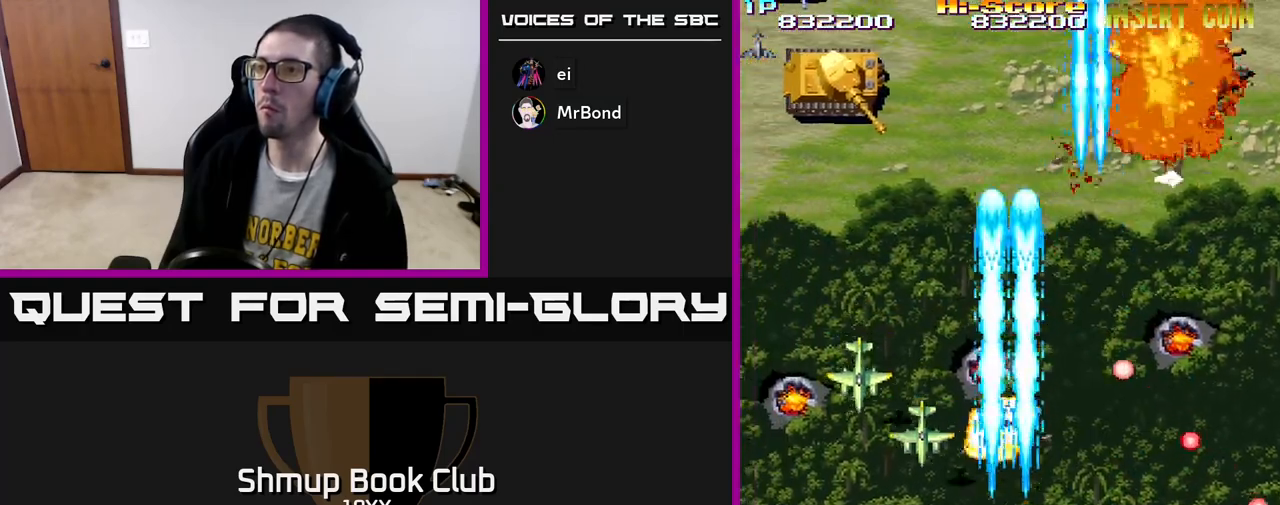
{"buttons": ["R2"], "left_stick": "center", "right_stick": "center", "events": [[83, "A", "down"], [300, "DPAD_UP", "down"], [333, "DPAD_LEFT", "up"], [433, "A", "up"], [500, "DPAD_UP", "up"]]}
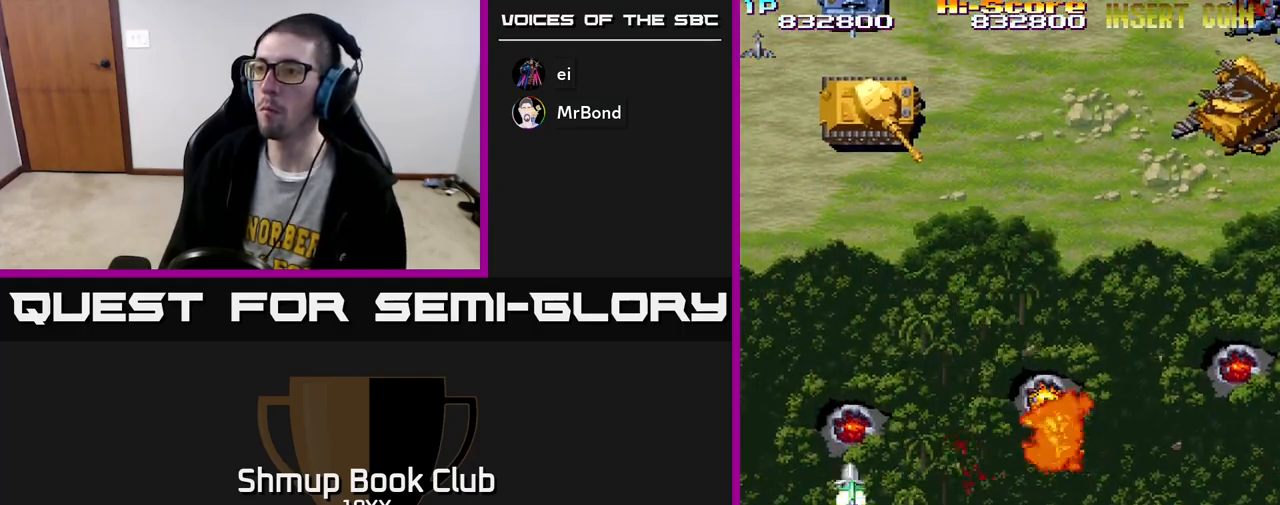
{"buttons": ["R2", "DPAD_RIGHT"], "left_stick": "center", "right_stick": "center", "events": [[67, "DPAD_DOWN", "down"], [83, "DPAD_LEFT", "down"], [167, "DPAD_LEFT", "up"], [400, "DPAD_RIGHT", "down"], [417, "DPAD_DOWN", "up"]]}
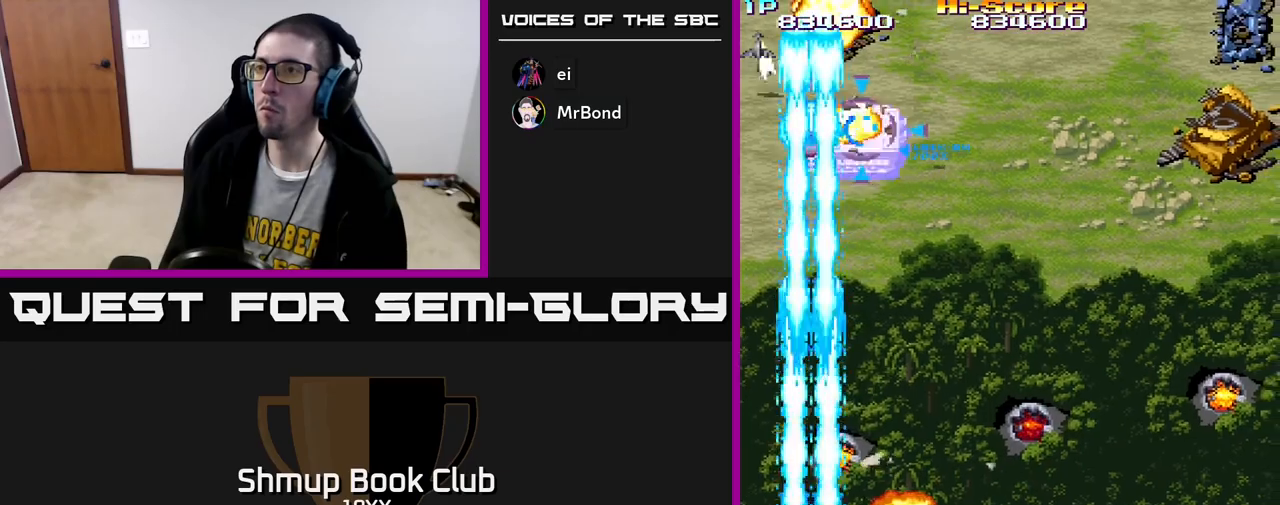
{"buttons": ["R2", "DPAD_UP", "DPAD_RIGHT"], "left_stick": "center", "right_stick": "center", "events": [[17, "DPAD_RIGHT", "up"], [33, "DPAD_UP", "down"], [350, "DPAD_RIGHT", "down"]]}
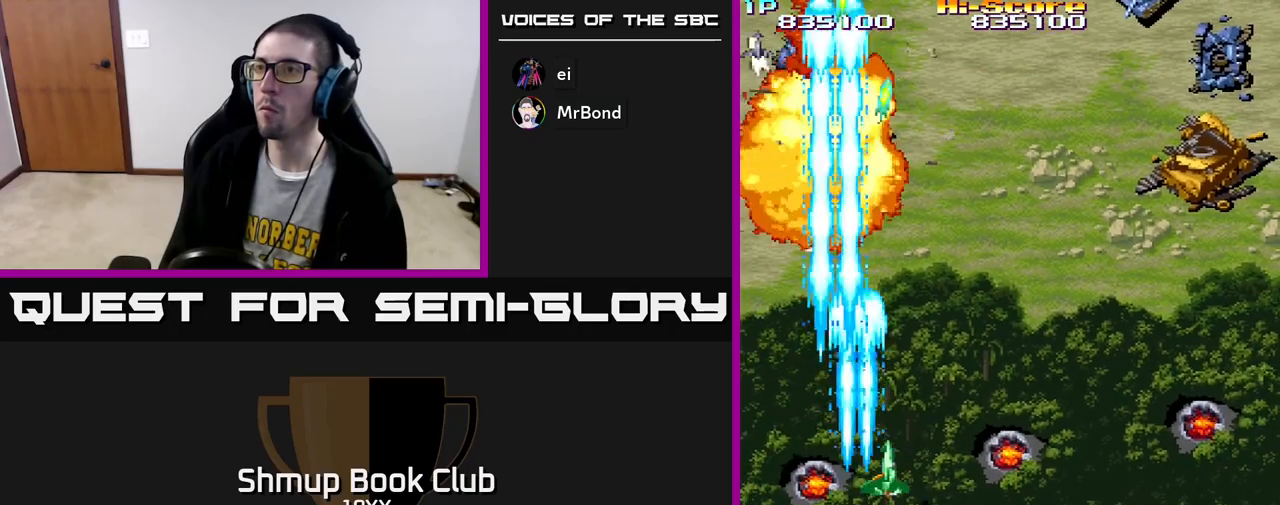
{"buttons": ["R2", "DPAD_RIGHT"], "left_stick": "center", "right_stick": "center", "events": [[17, "DPAD_UP", "up"]]}
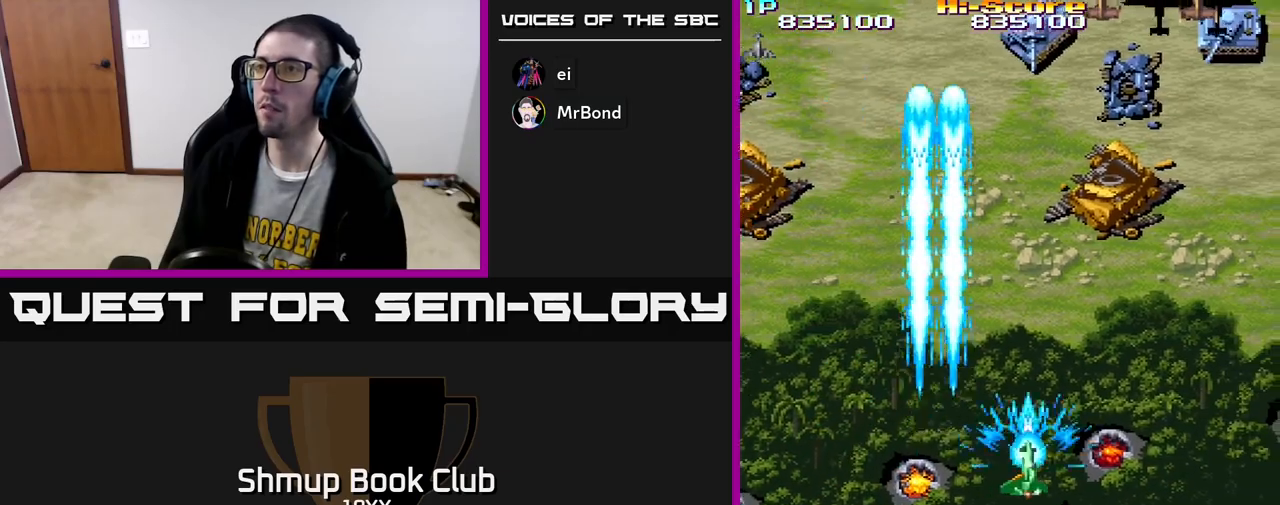
{"buttons": ["R2", "DPAD_RIGHT"], "left_stick": "center", "right_stick": "center", "events": [[17, "DPAD_RIGHT", "up"], [33, "DPAD_UP", "down"], [217, "DPAD_UP", "up"], [367, "DPAD_RIGHT", "down"]]}